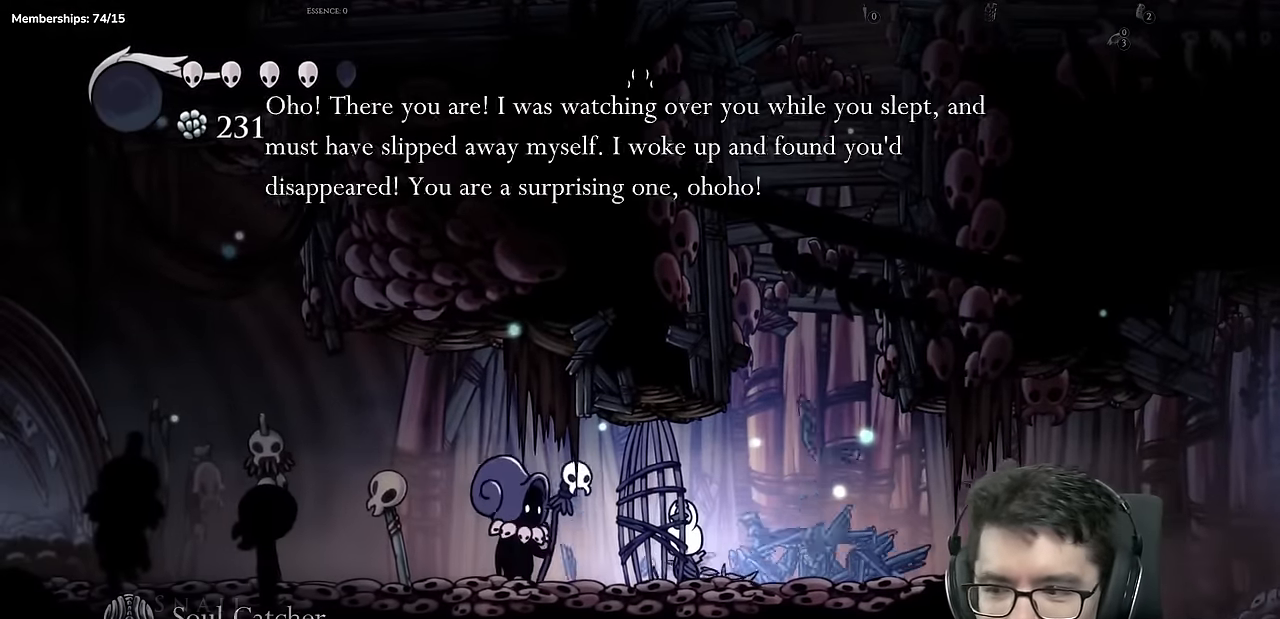
Gameplay with a controller (Xbox layout); each line is a JSON object with the inputs held at the frame after it. "events" lists button and stick changes between this image and that frame as [ms after this image, input, new state], when the widget could be followed in between. Not read: L3 R2 R3.
{"buttons": [], "left_stick": "center", "right_stick": "center", "events": [[16, "X", "up"], [33, "A", "down"], [83, "A", "up"], [100, "X", "down"], [167, "X", "up"], [200, "A", "down"], [267, "A", "up"], [267, "X", "down"], [333, "A", "down"], [333, "X", "up"], [400, "A", "up"], [434, "X", "down"], [484, "X", "up"]]}
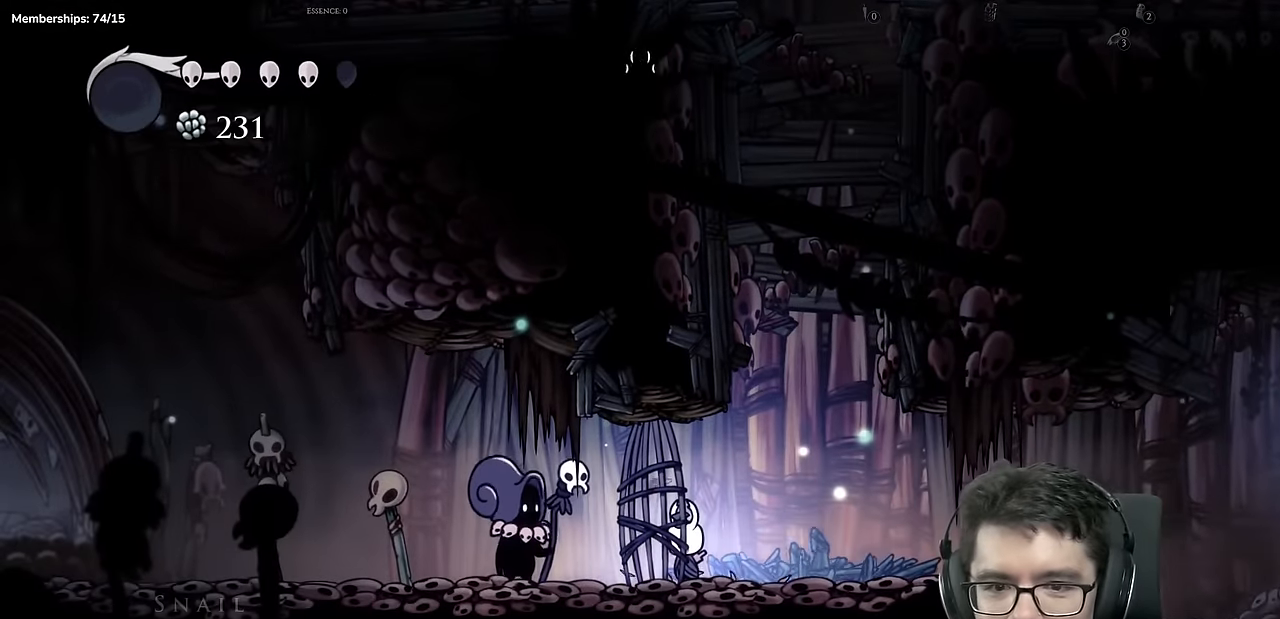
{"buttons": [], "left_stick": "center", "right_stick": "center", "events": [[251, "X", "down"], [317, "X", "up"], [367, "A", "down"], [434, "A", "up"], [451, "X", "down"], [501, "X", "up"]]}
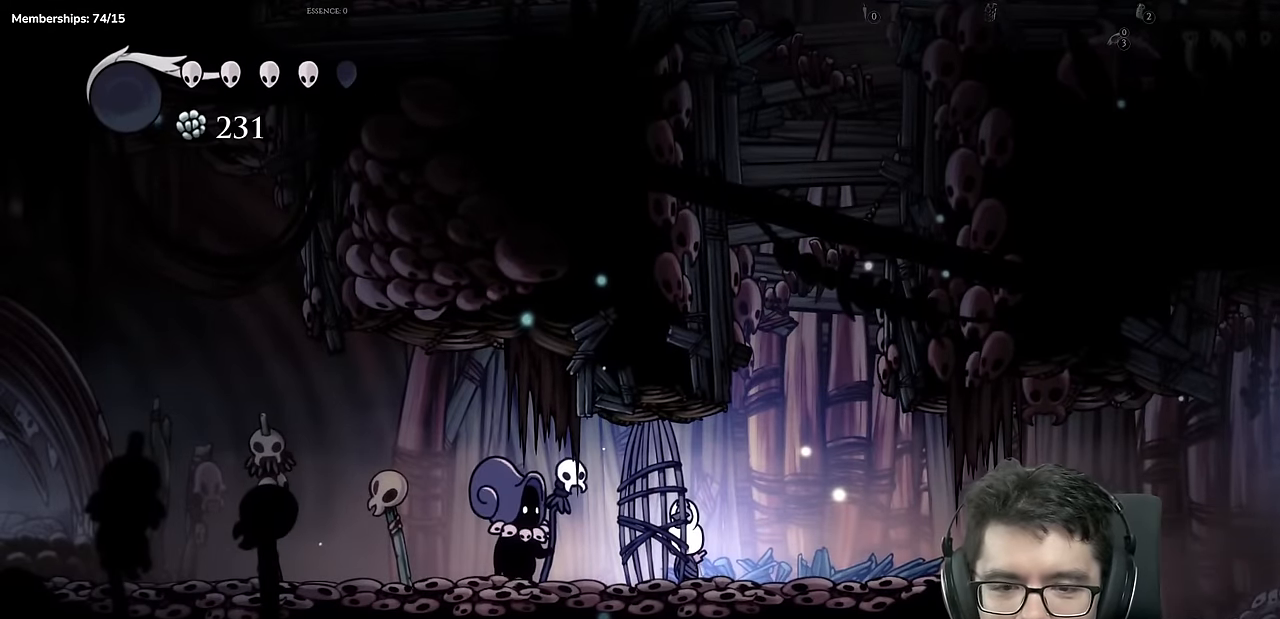
{"buttons": ["A"], "left_stick": "center", "right_stick": "center", "events": [[133, "X", "down"], [183, "X", "up"], [250, "X", "down"], [283, "X", "up"], [333, "X", "down"], [400, "X", "up"], [467, "A", "down"]]}
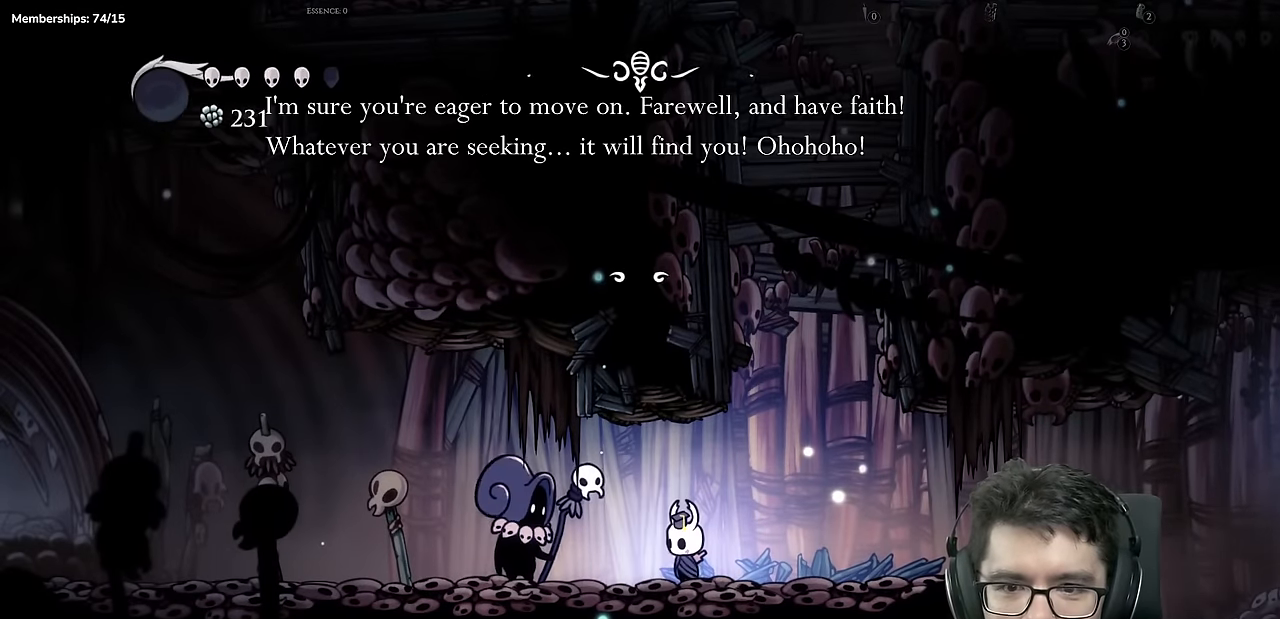
{"buttons": ["A", "DPAD_LEFT"], "left_stick": "center", "right_stick": "center", "events": [[34, "A", "up"], [251, "DPAD_LEFT", "down"], [451, "A", "down"]]}
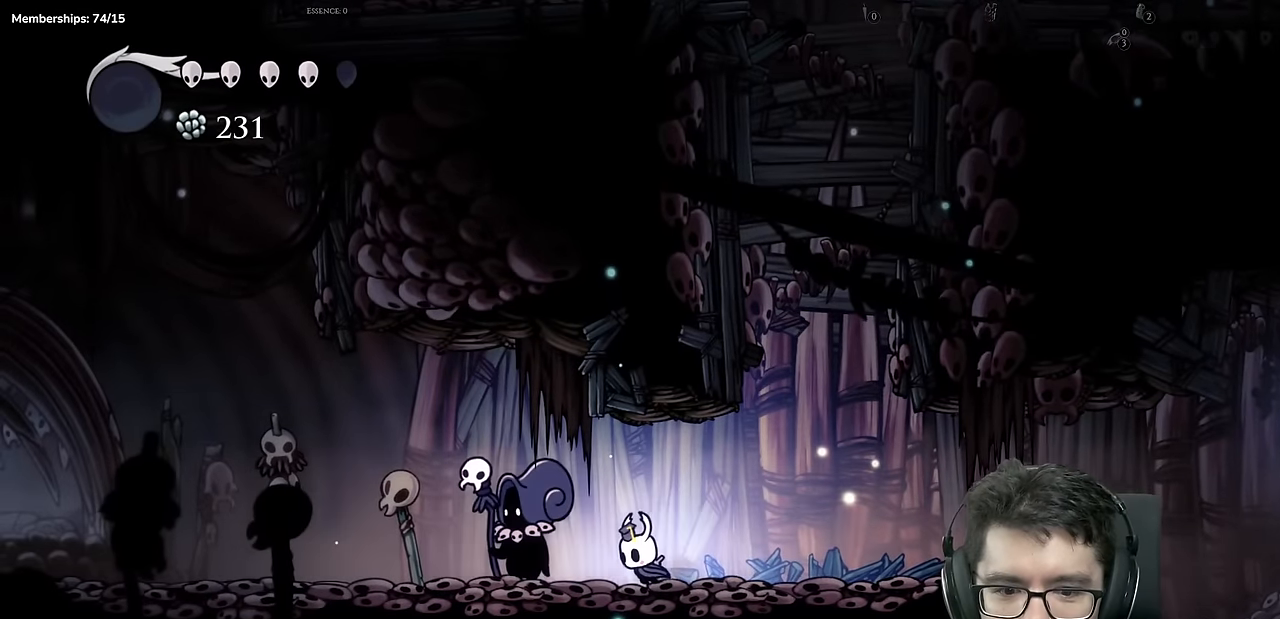
{"buttons": ["A", "X", "DPAD_LEFT"], "left_stick": "center", "right_stick": "center", "events": [[83, "A", "up"], [400, "A", "down"], [467, "X", "down"]]}
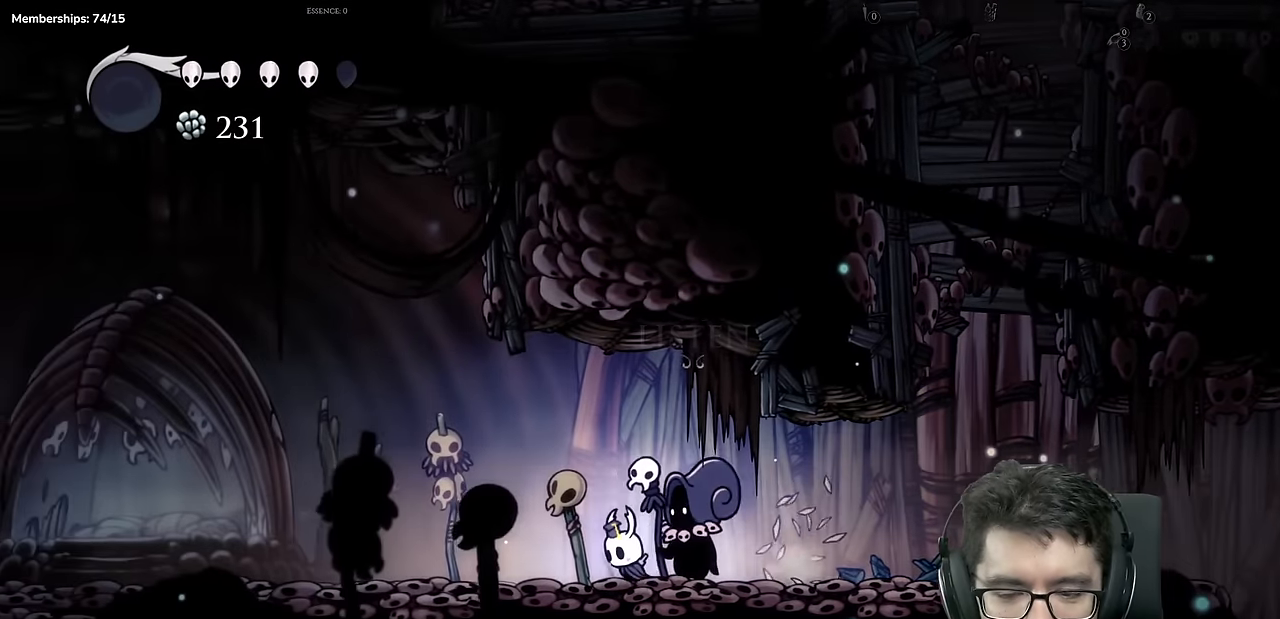
{"buttons": ["X", "DPAD_LEFT"], "left_stick": "center", "right_stick": "center", "events": [[134, "A", "up"], [267, "X", "up"], [417, "X", "down"]]}
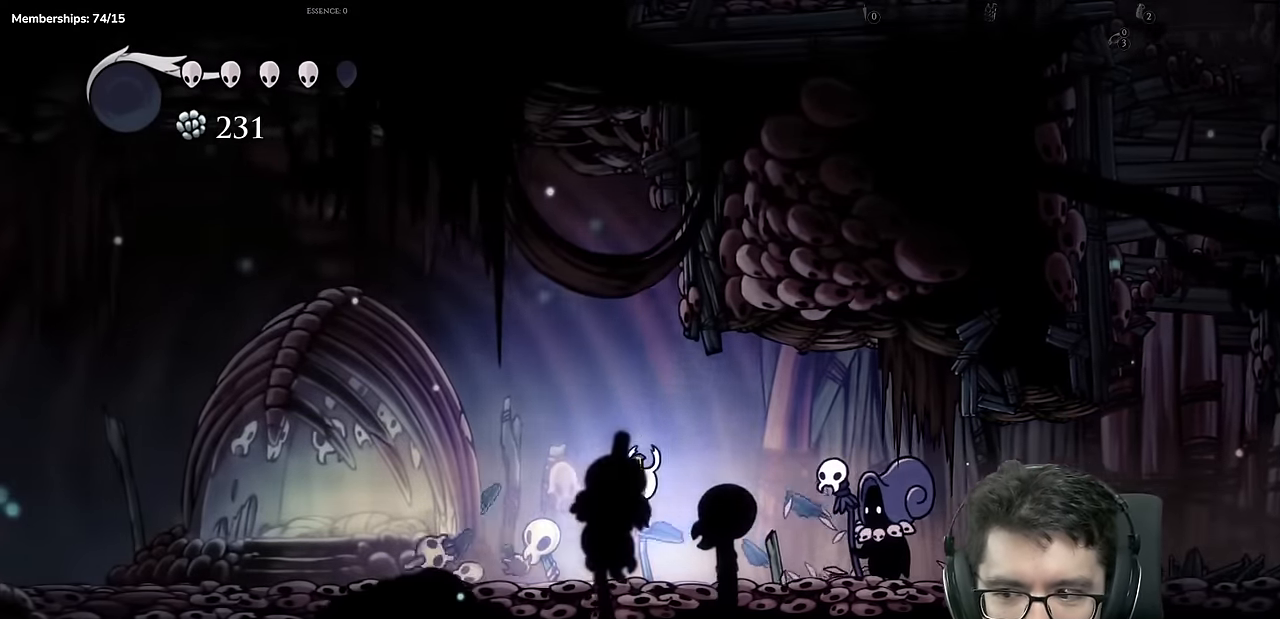
{"buttons": ["A", "X", "DPAD_LEFT"], "left_stick": "center", "right_stick": "center", "events": [[167, "X", "up"], [367, "A", "down"], [434, "X", "down"]]}
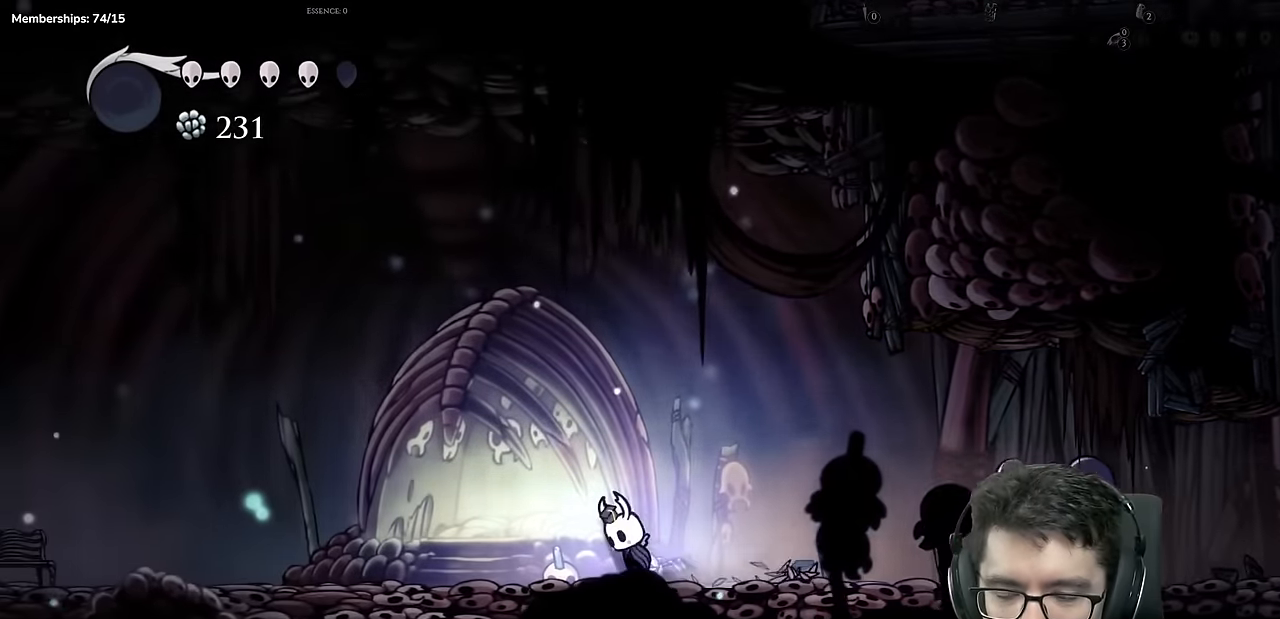
{"buttons": ["X", "DPAD_LEFT"], "left_stick": "center", "right_stick": "center", "events": [[67, "A", "up"], [251, "X", "up"], [384, "X", "down"]]}
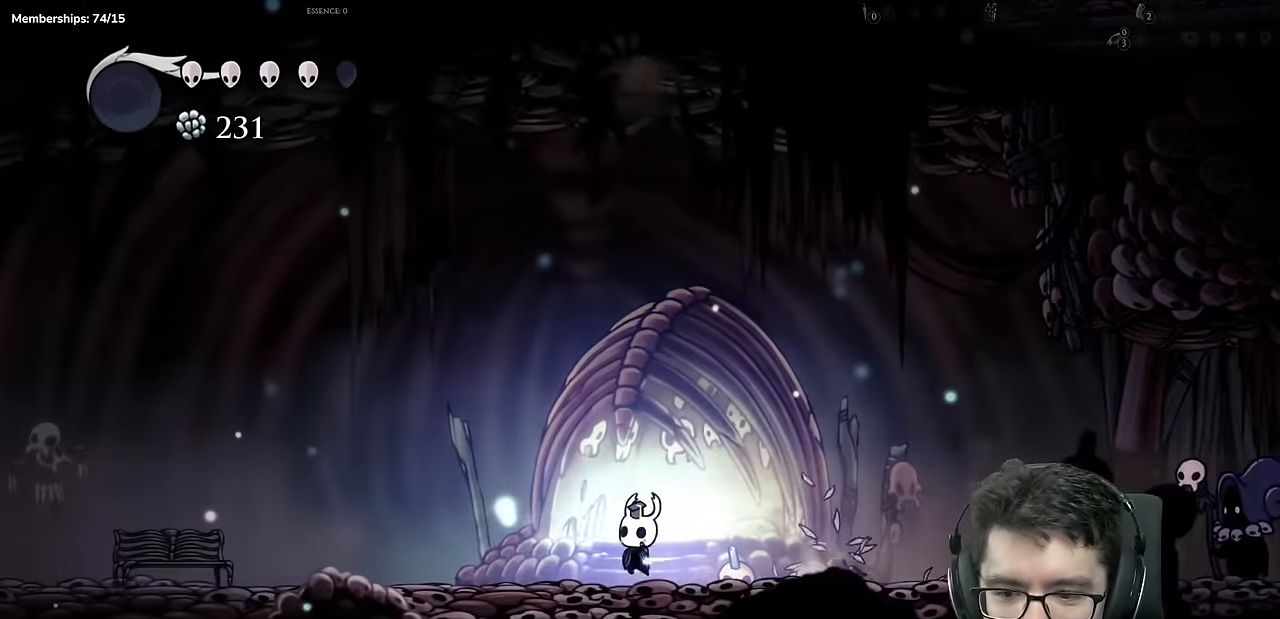
{"buttons": ["X", "DPAD_LEFT"], "left_stick": "center", "right_stick": "center", "events": [[50, "X", "up"], [267, "A", "down"], [333, "X", "down"], [467, "A", "up"]]}
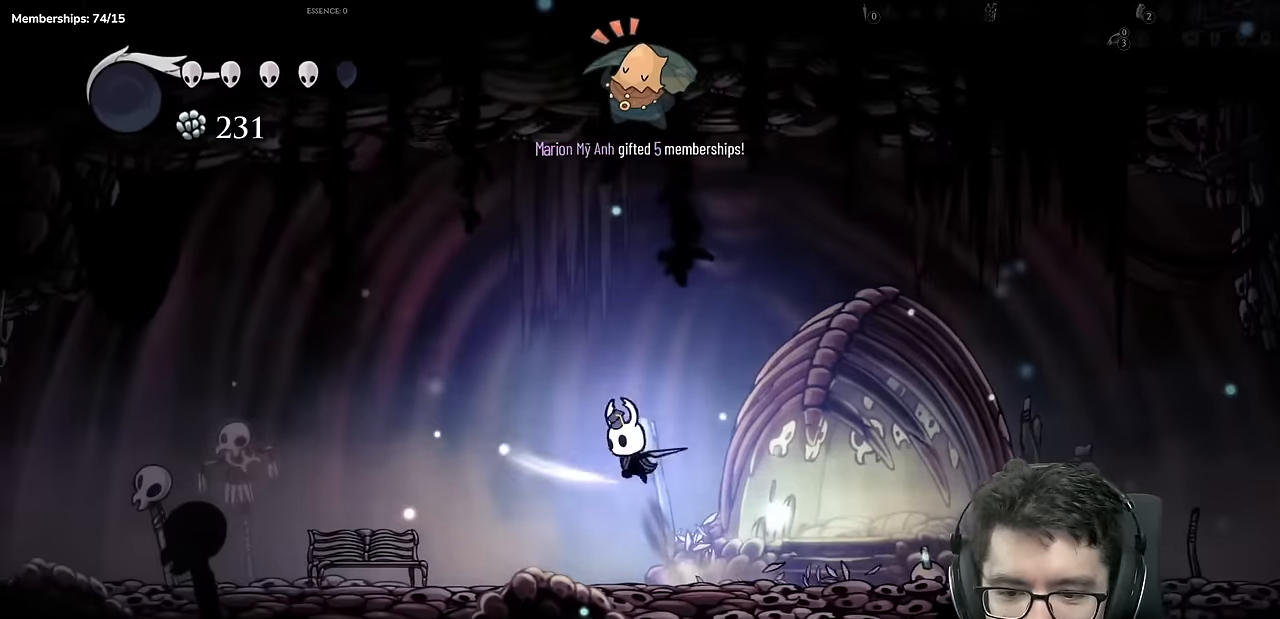
{"buttons": ["DPAD_LEFT"], "left_stick": "center", "right_stick": "center"}
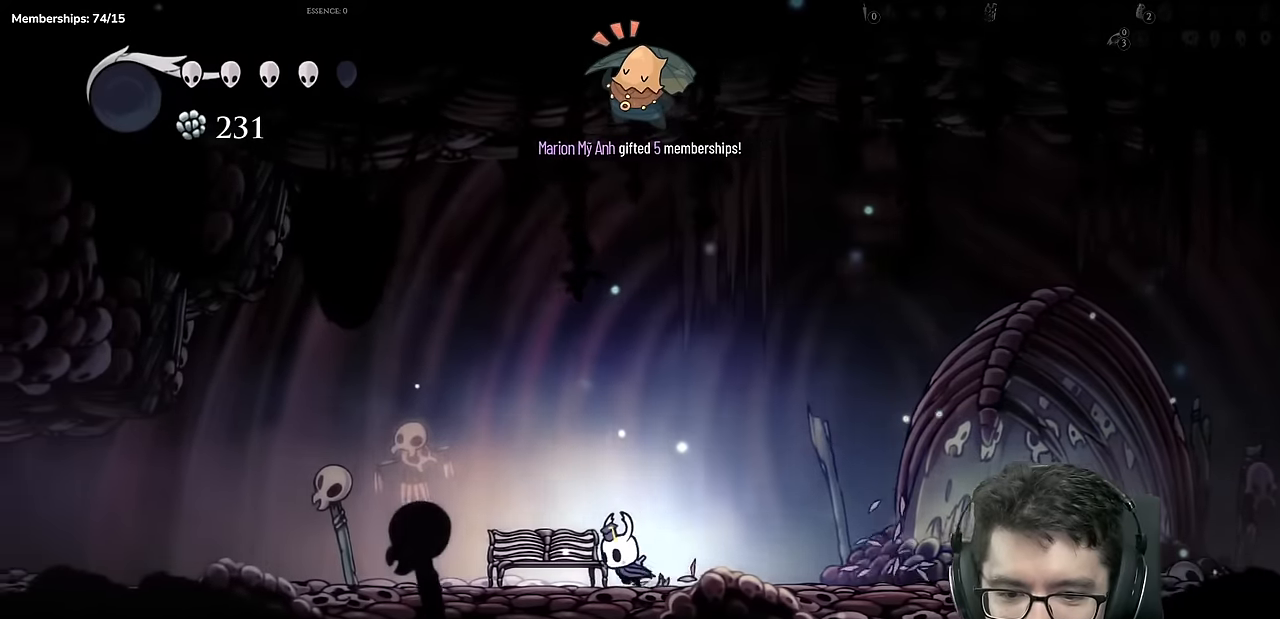
{"buttons": ["SELECT"], "left_stick": "center", "right_stick": "center", "events": [[100, "DPAD_UP", "down"], [133, "DPAD_LEFT", "up"], [283, "DPAD_UP", "up"], [334, "SELECT", "down"]]}
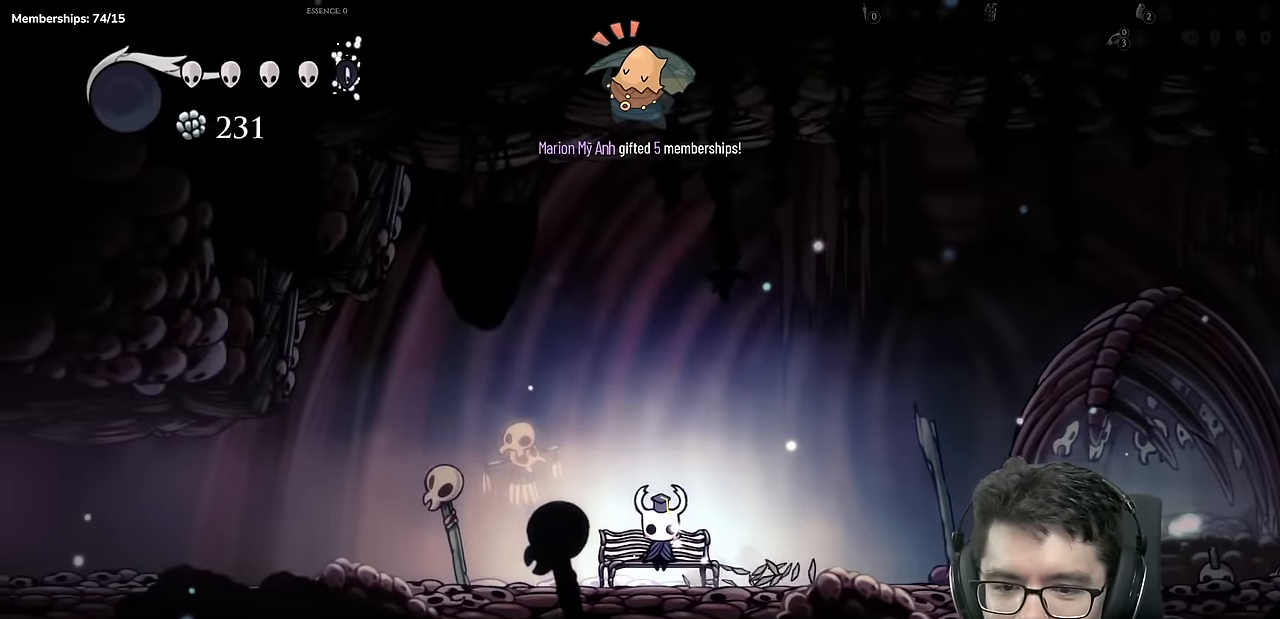
{"buttons": [], "left_stick": "center", "right_stick": "center"}
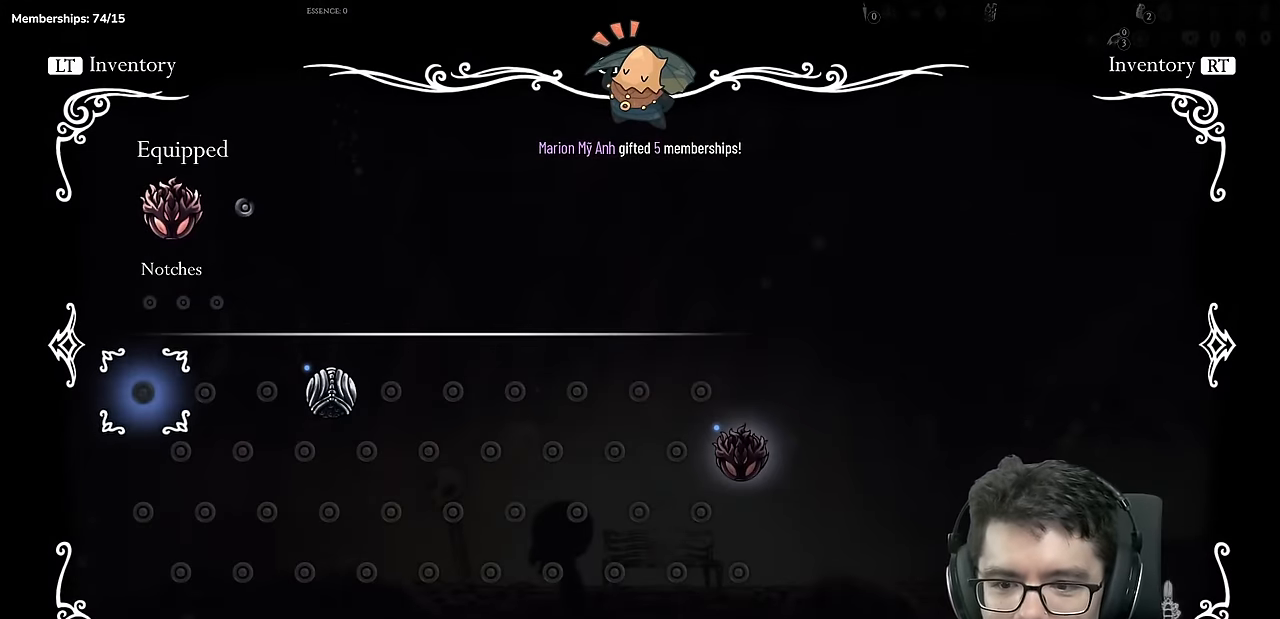
{"buttons": ["DPAD_RIGHT"], "left_stick": "center", "right_stick": "center", "events": [[67, "DPAD_RIGHT", "down"], [167, "DPAD_RIGHT", "up"], [250, "DPAD_RIGHT", "down"], [350, "DPAD_RIGHT", "up"], [467, "DPAD_RIGHT", "down"]]}